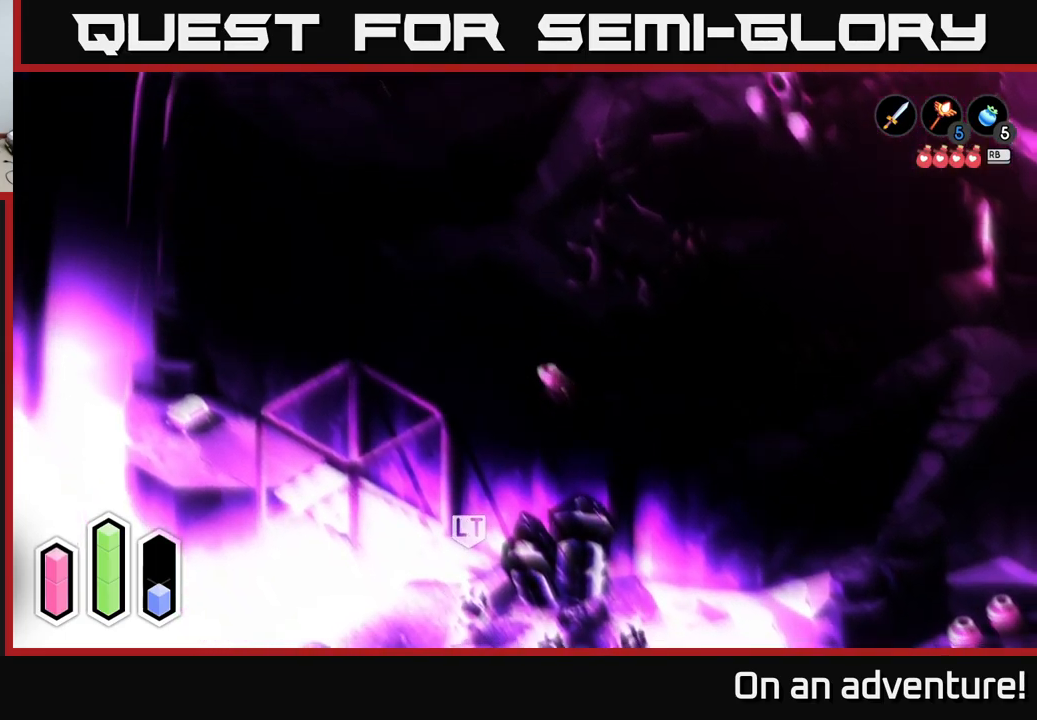
Gameplay with a controller (Xbox layout); each line is a JSON object with the inputs held at the frame after it. "events" lists button and stick changes between this image and that frame as [ms after this image, input, new state], when the widget could be followed in between.
{"buttons": [], "left_stick": "center", "right_stick": "center", "events": []}
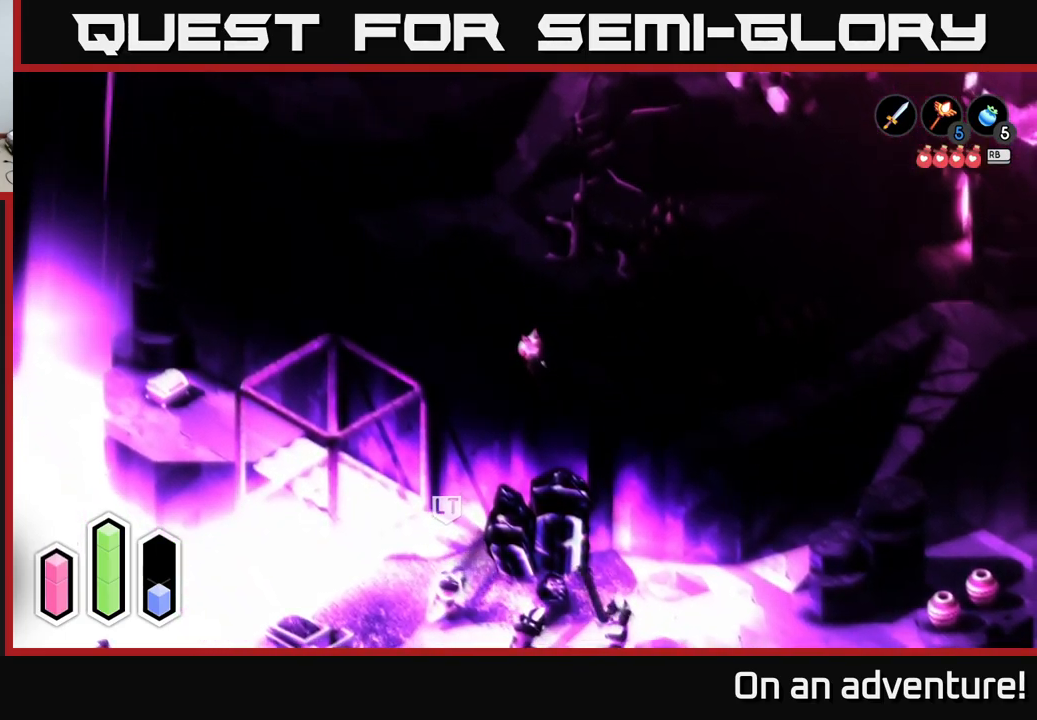
{"buttons": [], "left_stick": "up-right", "right_stick": "center", "events": [[250, "left_stick", "right"], [483, "left_stick", "up-right"]]}
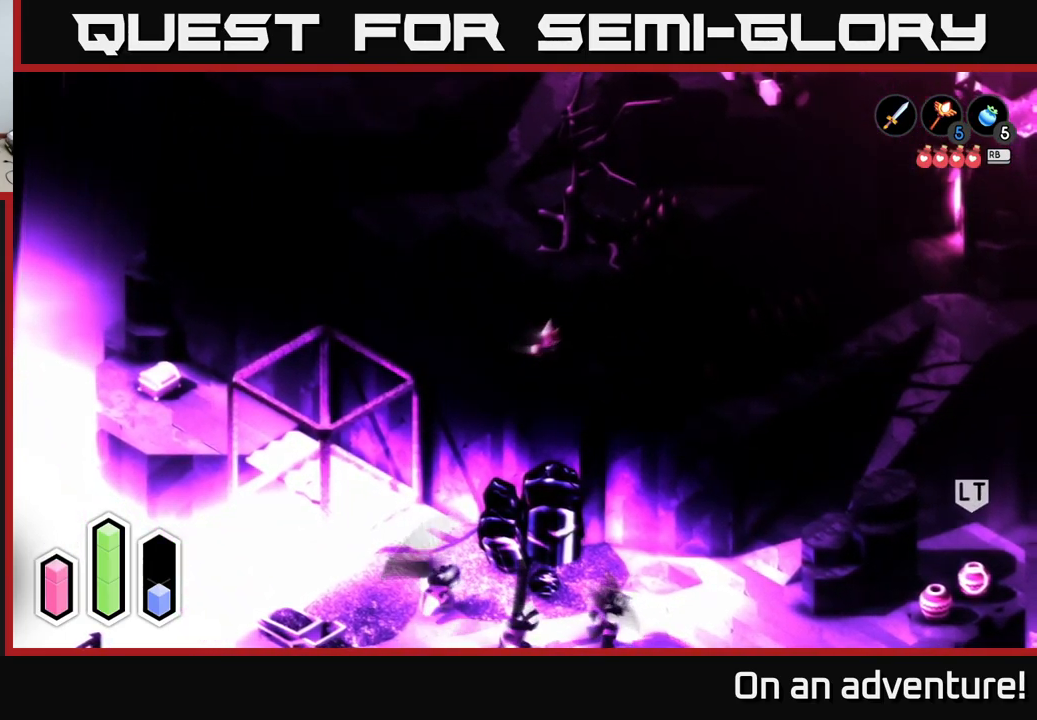
{"buttons": [], "left_stick": "up-right", "right_stick": "center", "events": []}
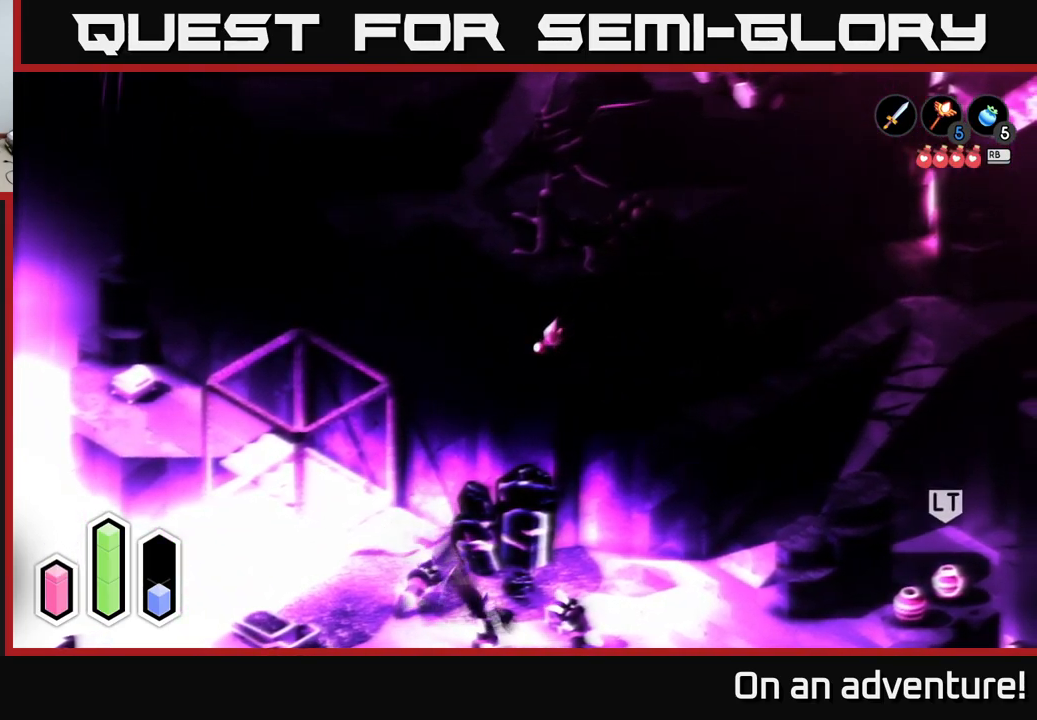
{"buttons": [], "left_stick": "right", "right_stick": "center", "events": [[267, "left_stick", "right"]]}
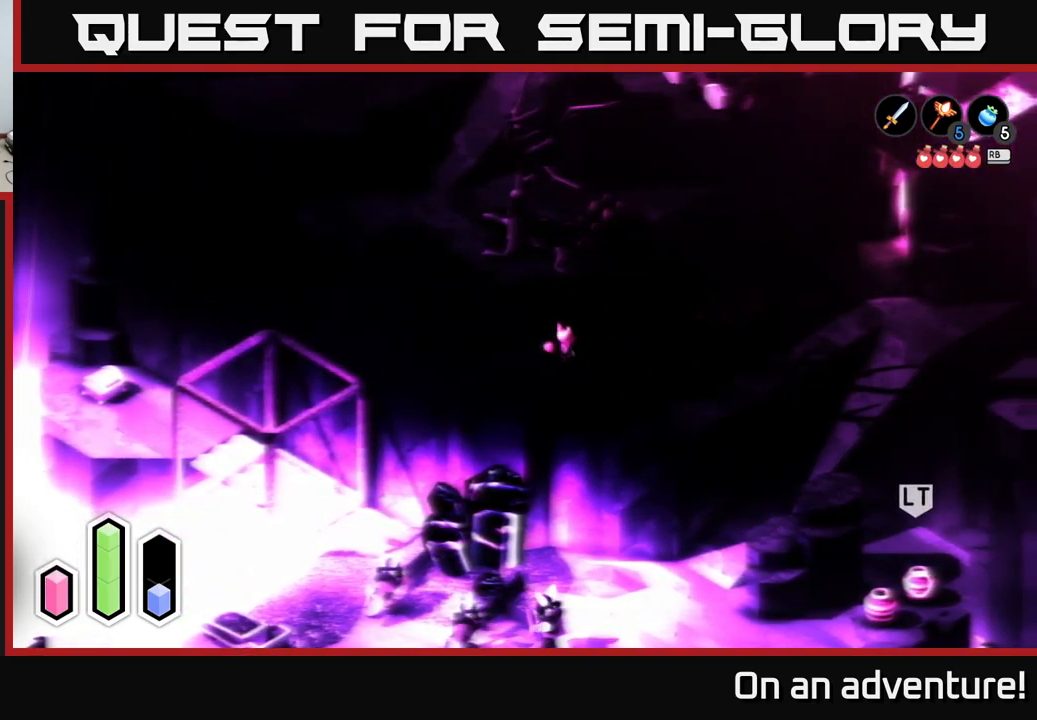
{"buttons": [], "left_stick": "up-right", "right_stick": "center", "events": [[83, "left_stick", "up-right"]]}
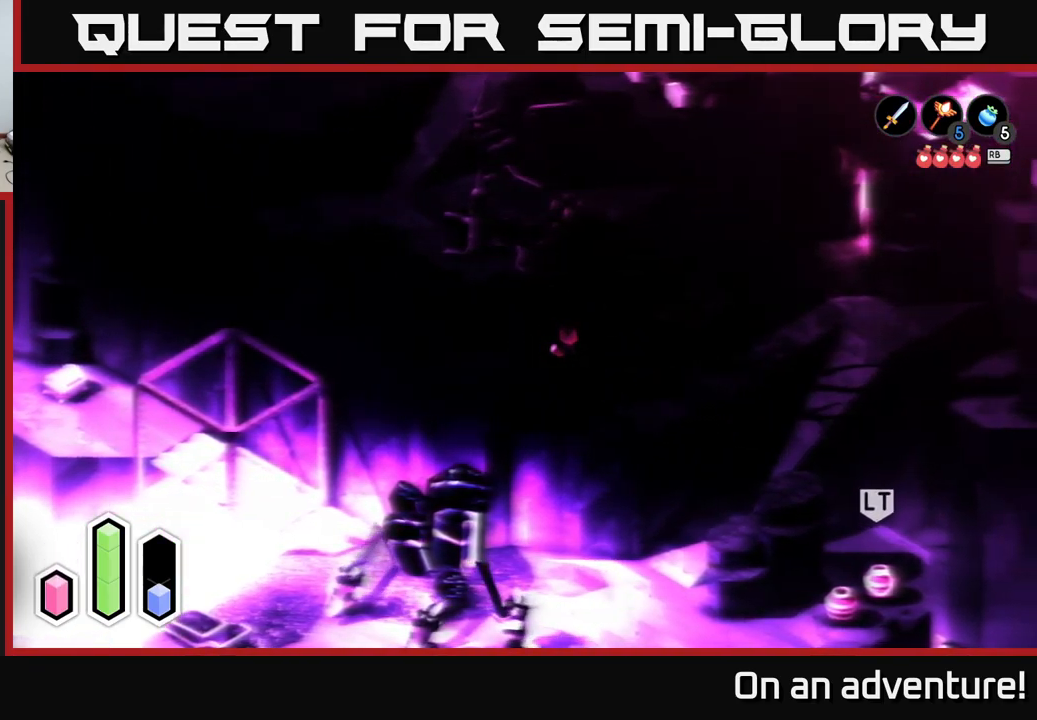
{"buttons": [], "left_stick": "up-right", "right_stick": "center", "events": []}
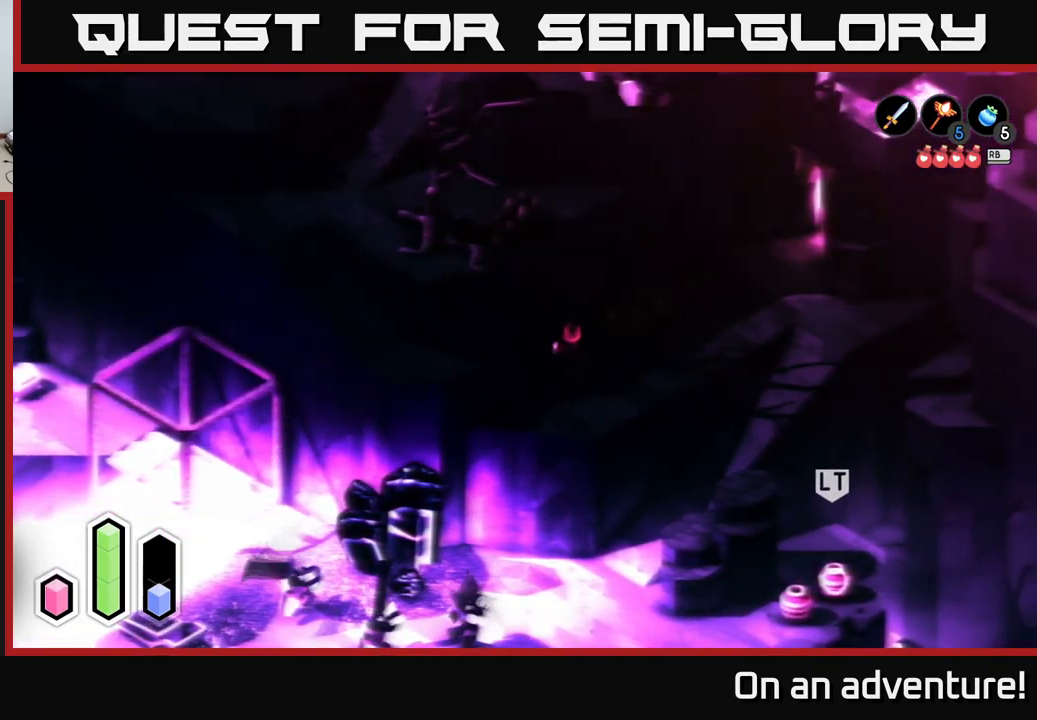
{"buttons": [], "left_stick": "up-right", "right_stick": "center", "events": []}
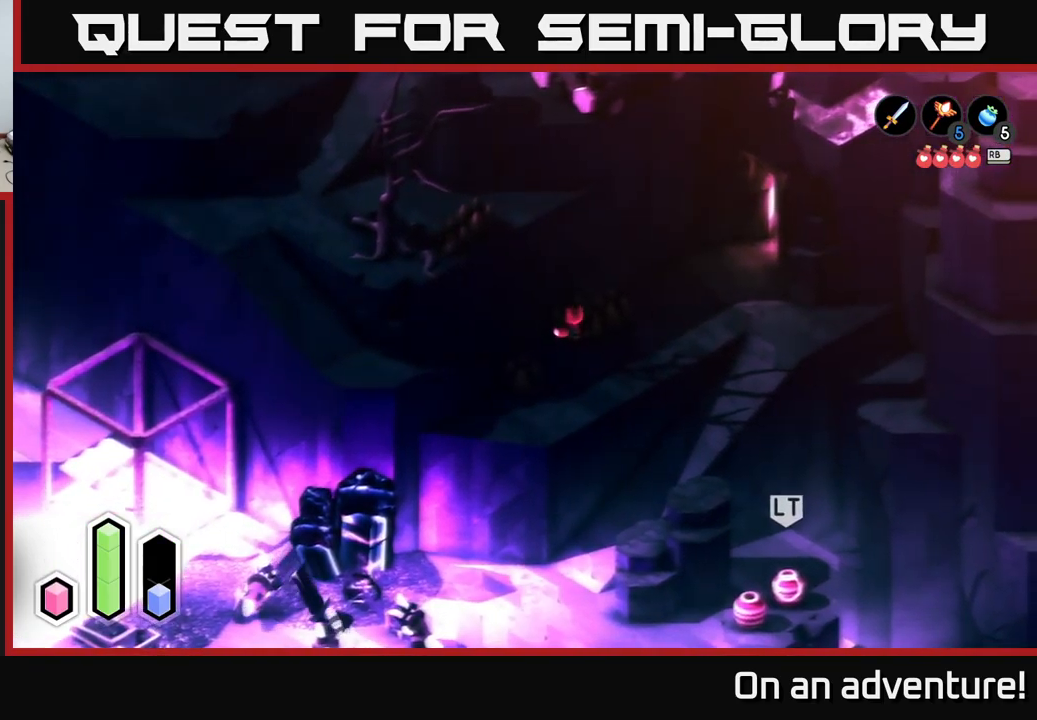
{"buttons": [], "left_stick": "up-right", "right_stick": "center", "events": []}
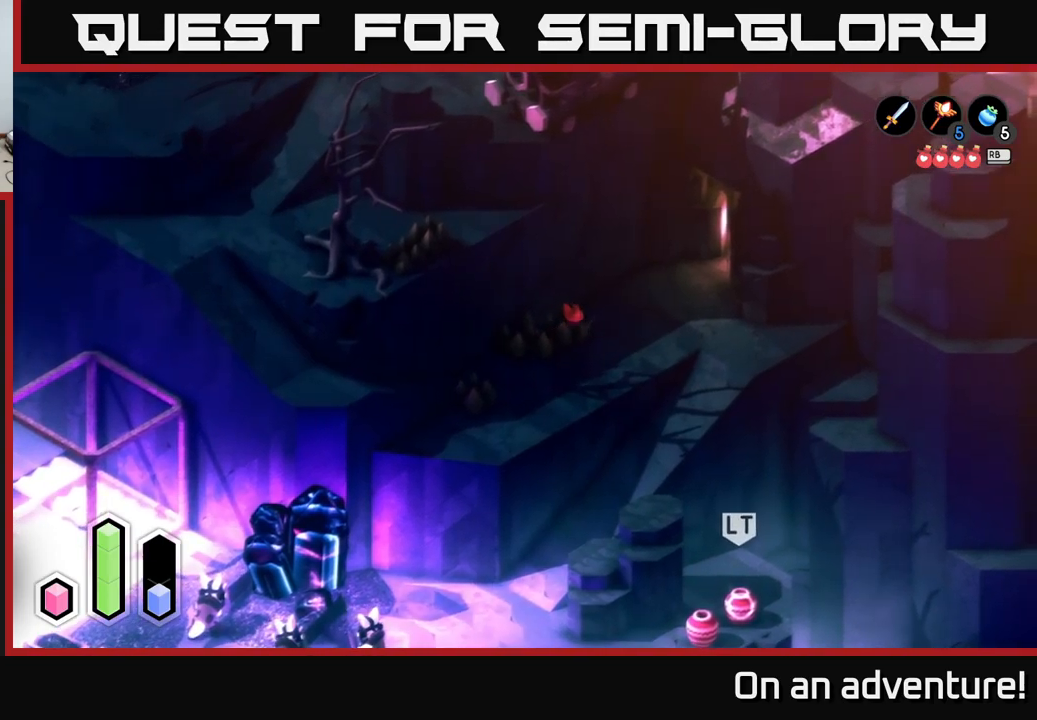
{"buttons": [], "left_stick": "center", "right_stick": "center", "events": [[200, "left_stick", "center"]]}
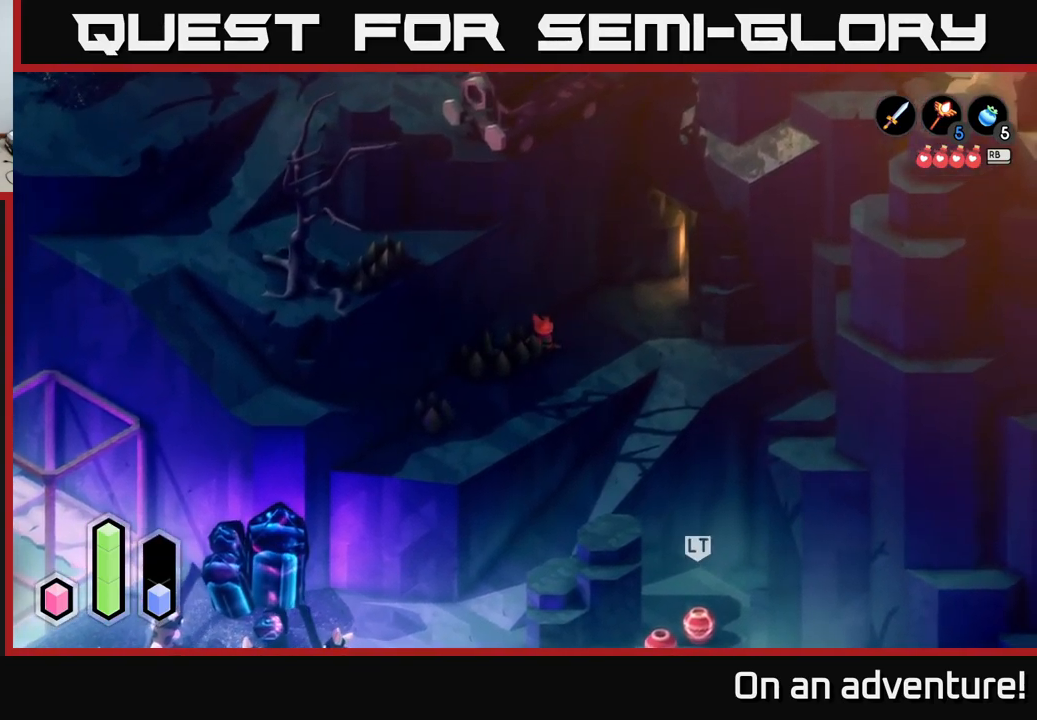
{"buttons": [], "left_stick": "up-right", "right_stick": "center", "events": [[317, "left_stick", "up-right"]]}
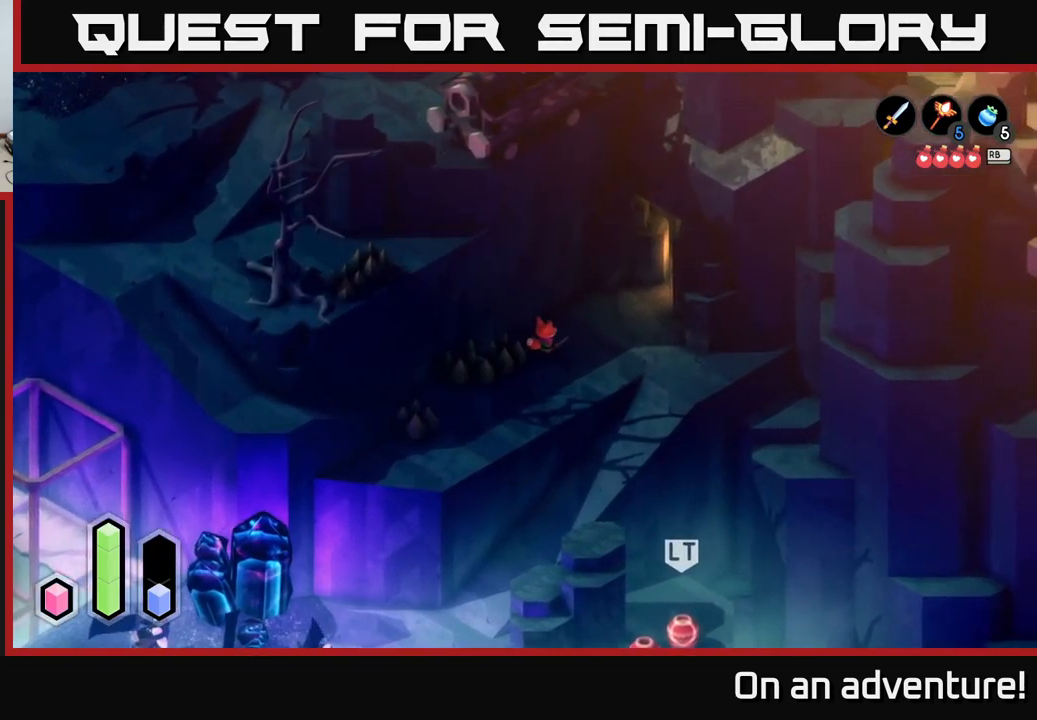
{"buttons": [], "left_stick": "down", "right_stick": "center", "events": [[350, "left_stick", "down"]]}
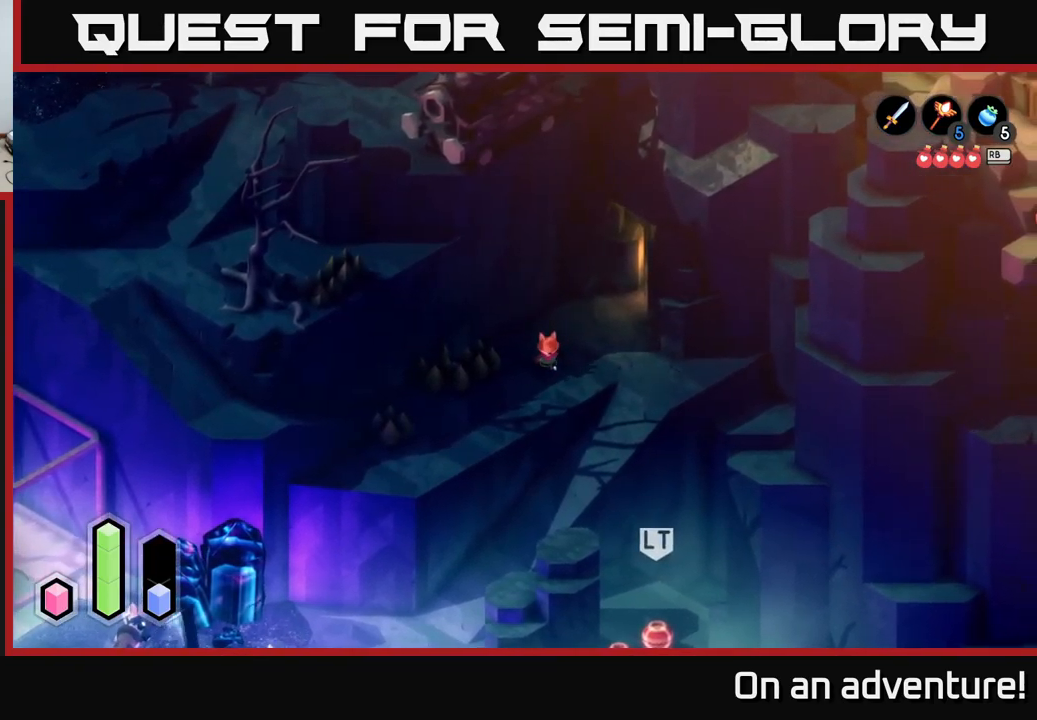
{"buttons": [], "left_stick": "center", "right_stick": "center", "events": [[117, "left_stick", "center"]]}
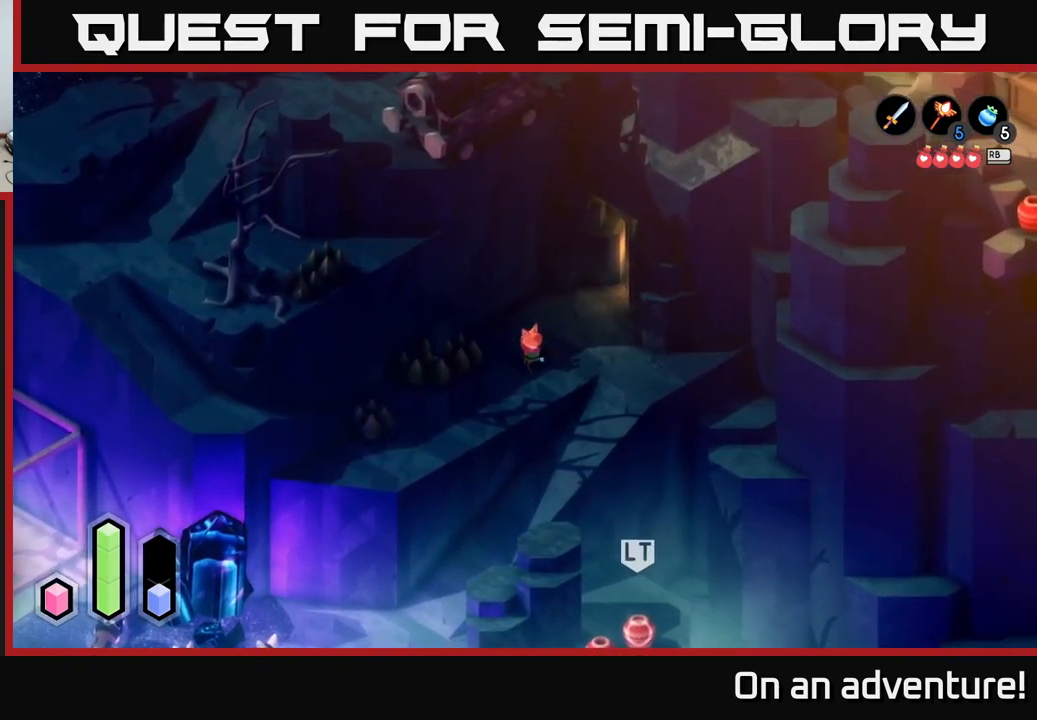
{"buttons": [], "left_stick": "center", "right_stick": "center", "events": []}
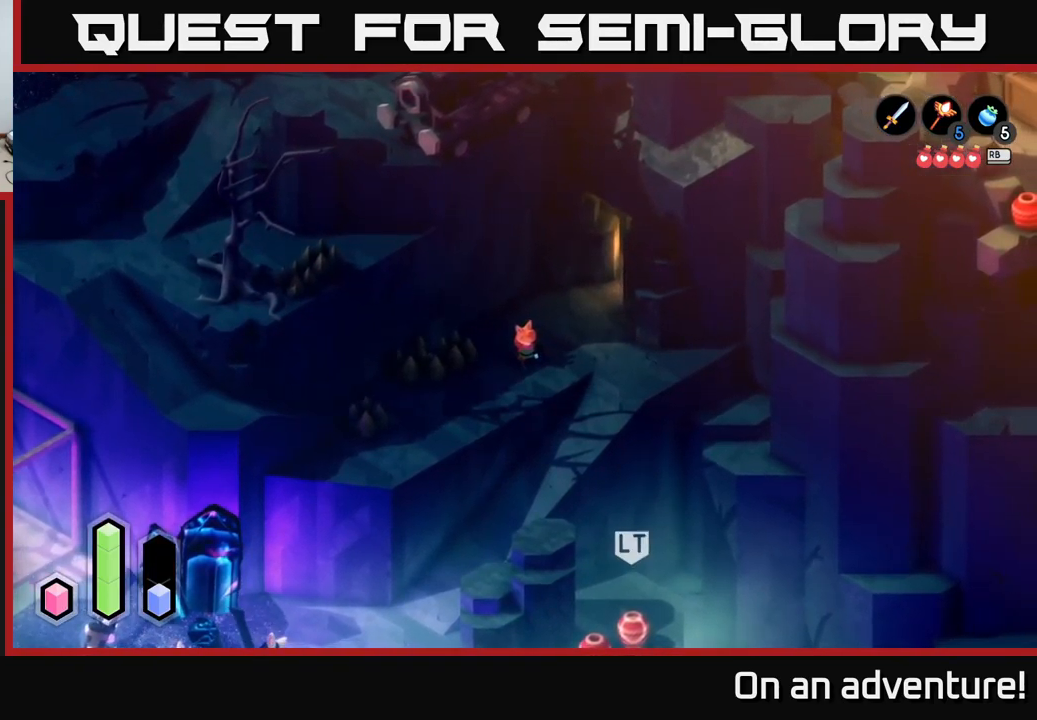
{"buttons": [], "left_stick": "center", "right_stick": "center", "events": []}
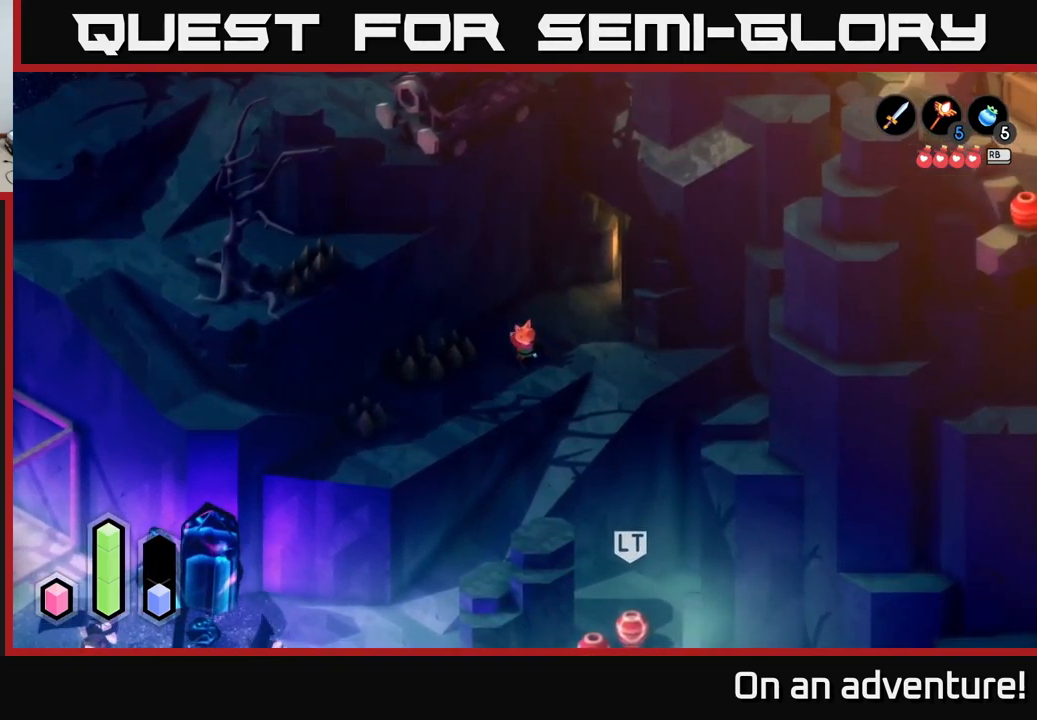
{"buttons": [], "left_stick": "center", "right_stick": "center", "events": []}
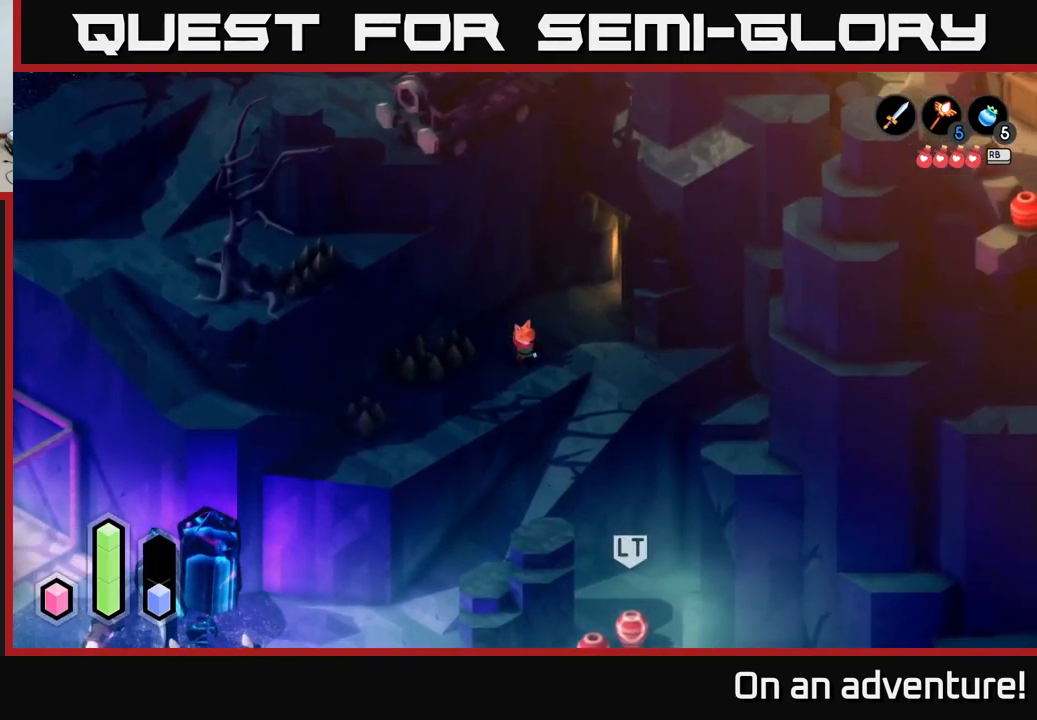
{"buttons": [], "left_stick": "center", "right_stick": "center", "events": []}
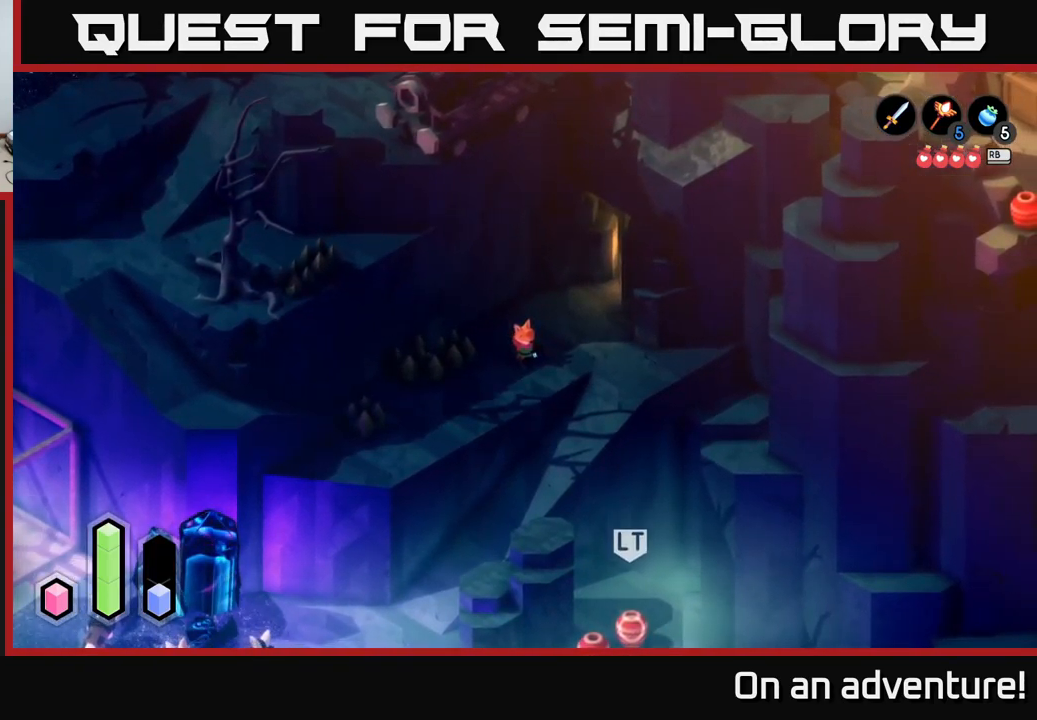
{"buttons": [], "left_stick": "right", "right_stick": "center", "events": [[317, "left_stick", "right"]]}
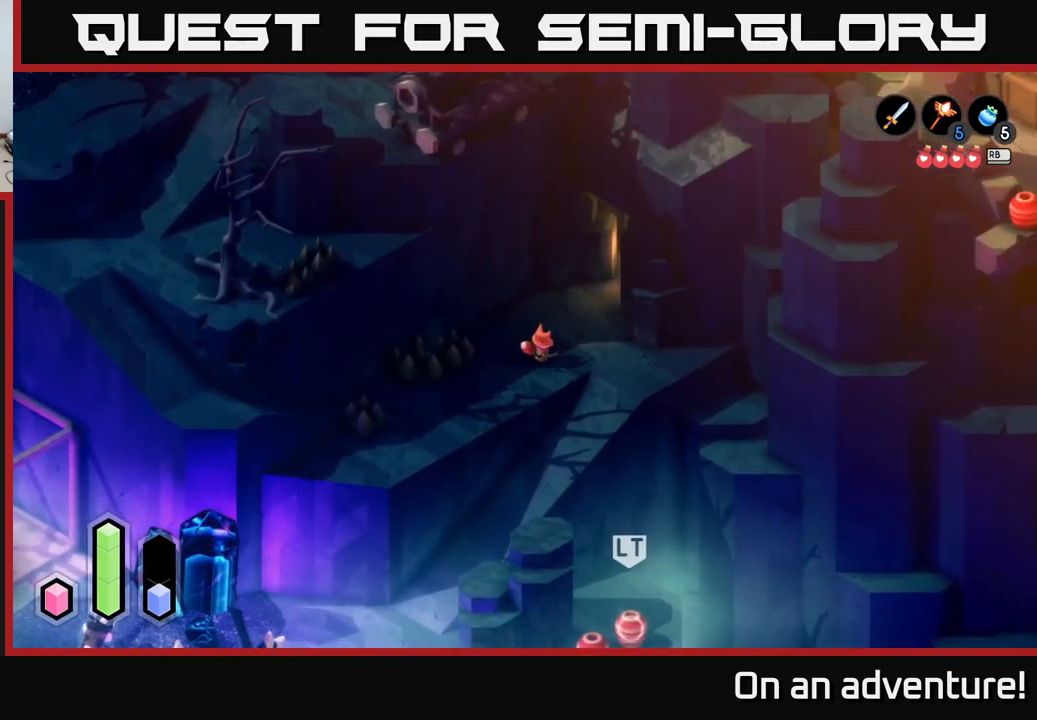
{"buttons": [], "left_stick": "down", "right_stick": "center", "events": [[217, "left_stick", "down-right"], [484, "left_stick", "down"]]}
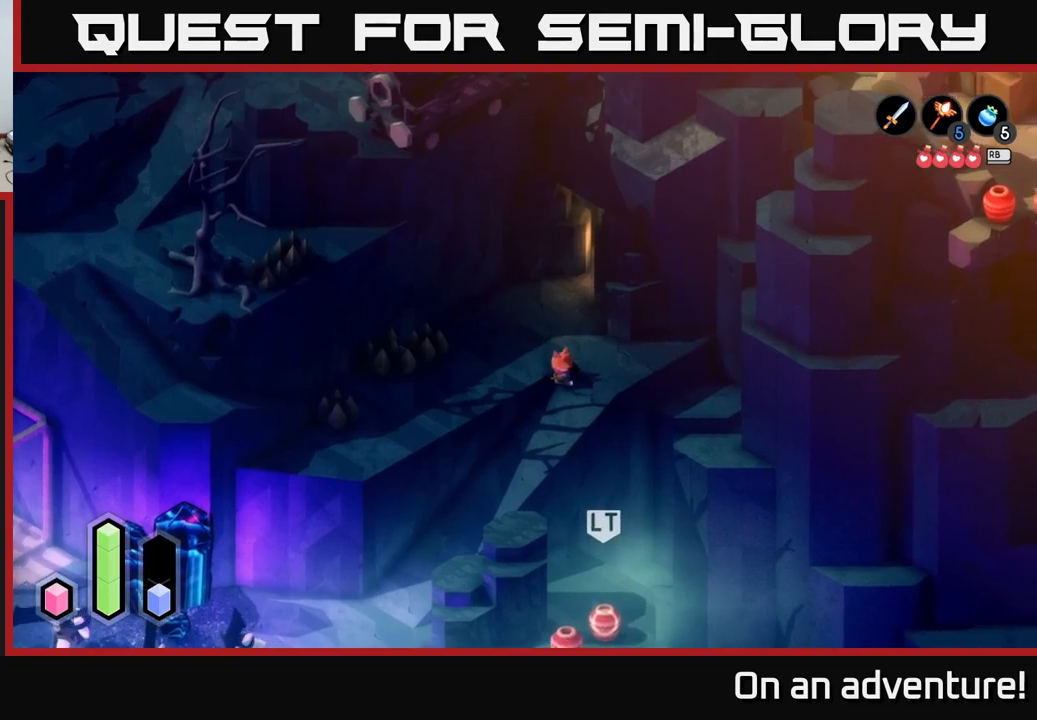
{"buttons": [], "left_stick": "down-left", "right_stick": "center", "events": [[434, "left_stick", "down-left"]]}
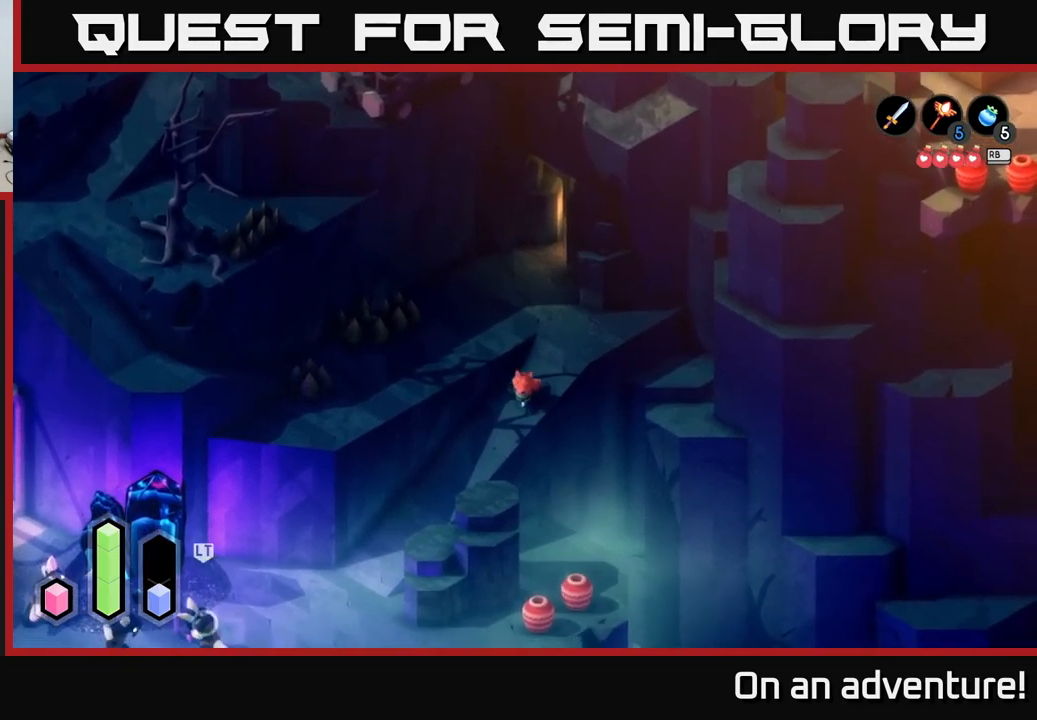
{"buttons": [], "left_stick": "down", "right_stick": "center", "events": [[134, "left_stick", "center"], [250, "left_stick", "down"]]}
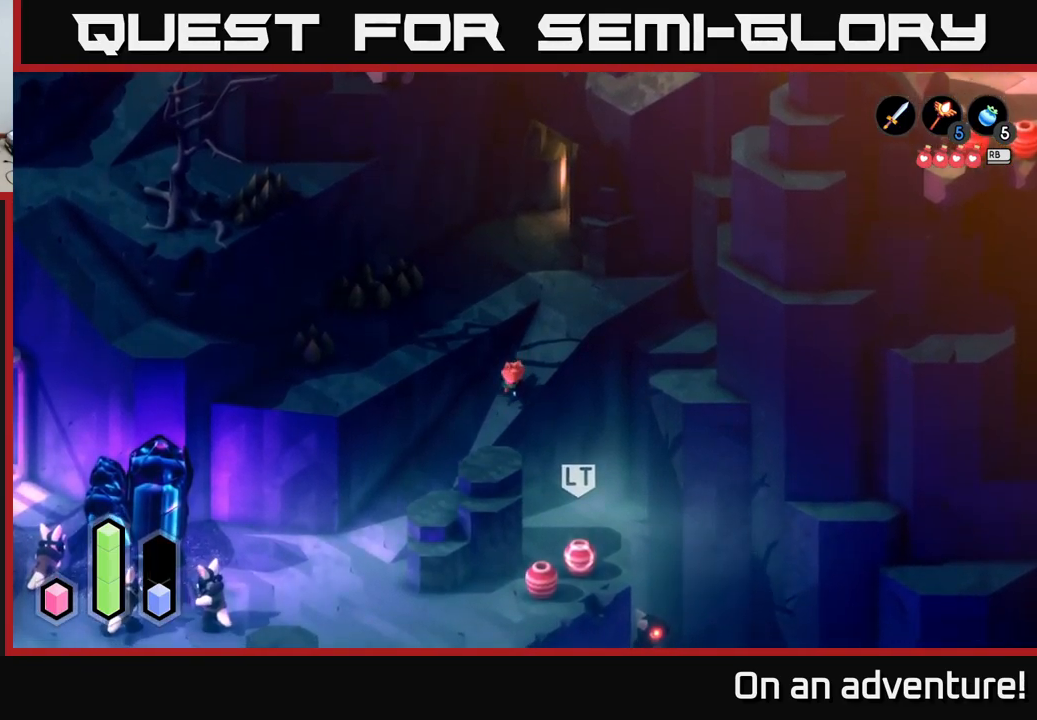
{"buttons": [], "left_stick": "center", "right_stick": "center", "events": [[217, "left_stick", "down-left"], [334, "left_stick", "center"]]}
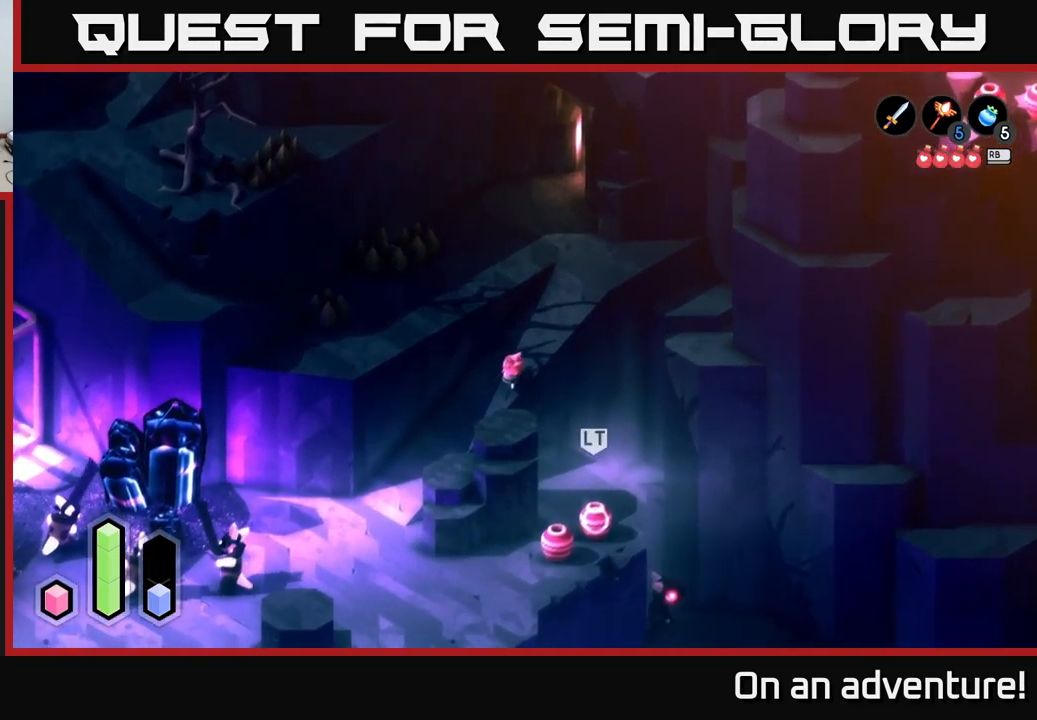
{"buttons": [], "left_stick": "center", "right_stick": "center", "events": []}
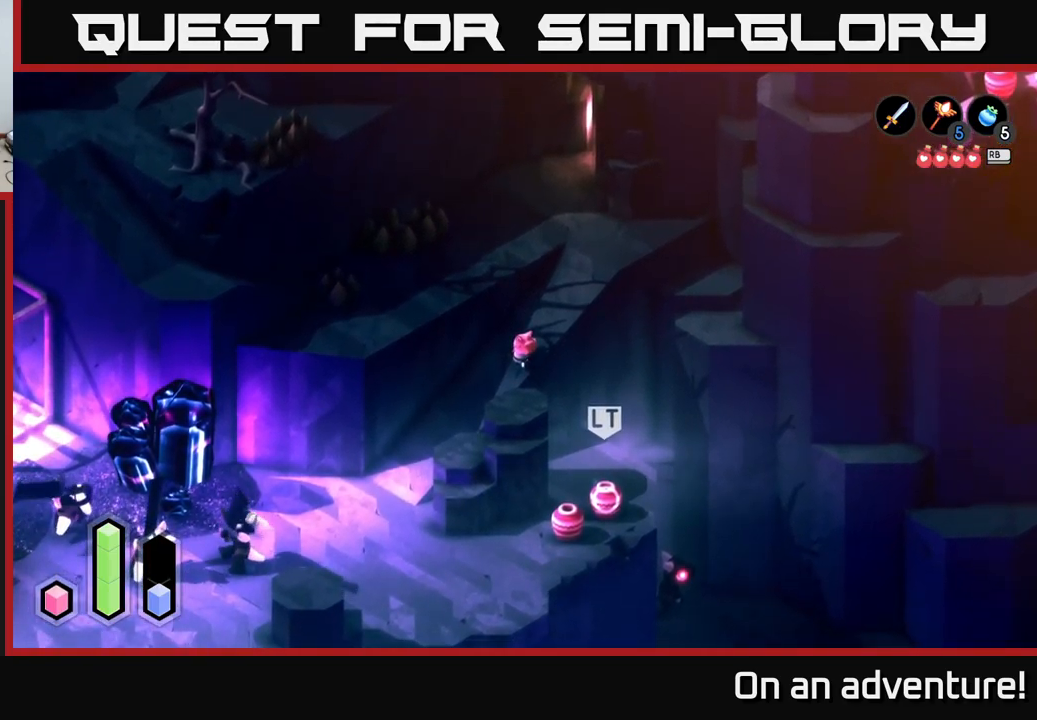
{"buttons": [], "left_stick": "down", "right_stick": "center", "events": [[450, "left_stick", "down"]]}
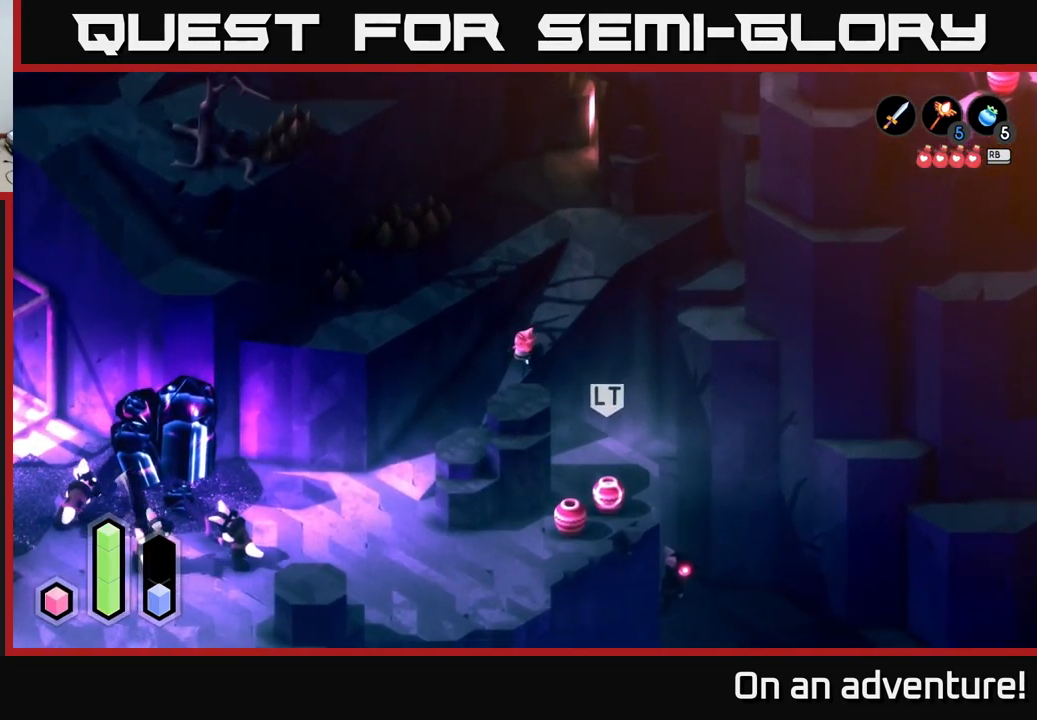
{"buttons": [], "left_stick": "center", "right_stick": "center", "events": [[134, "left_stick", "down-left"], [300, "left_stick", "center"]]}
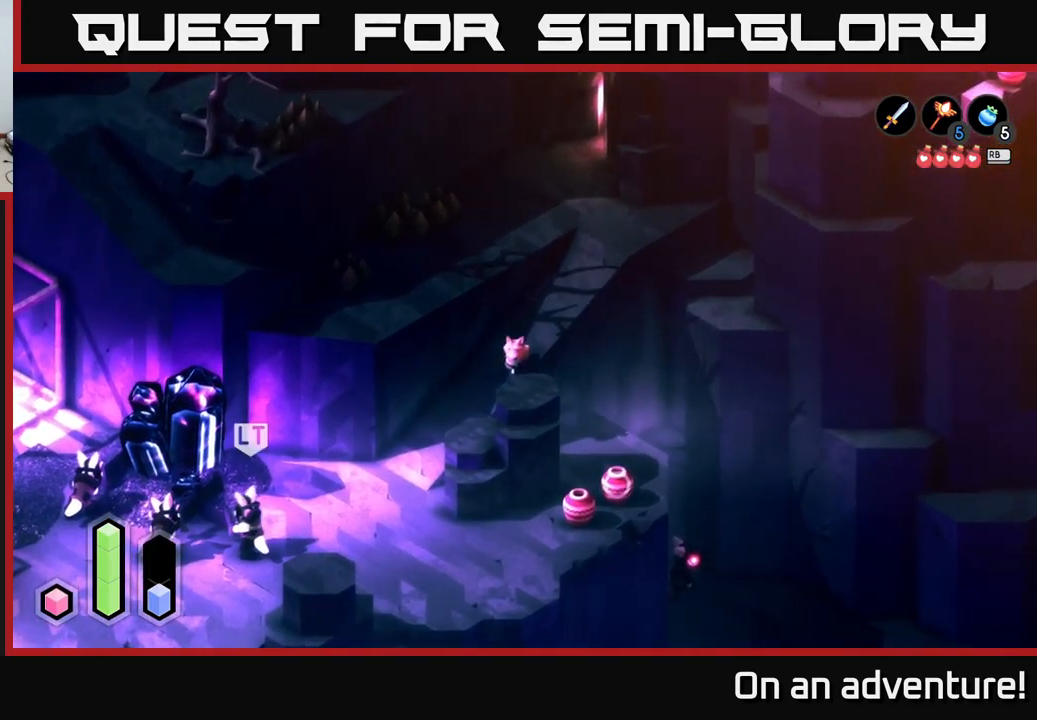
{"buttons": ["L2"], "left_stick": "down-left", "right_stick": "center", "events": [[34, "left_stick", "down-left"], [467, "L2", "down"]]}
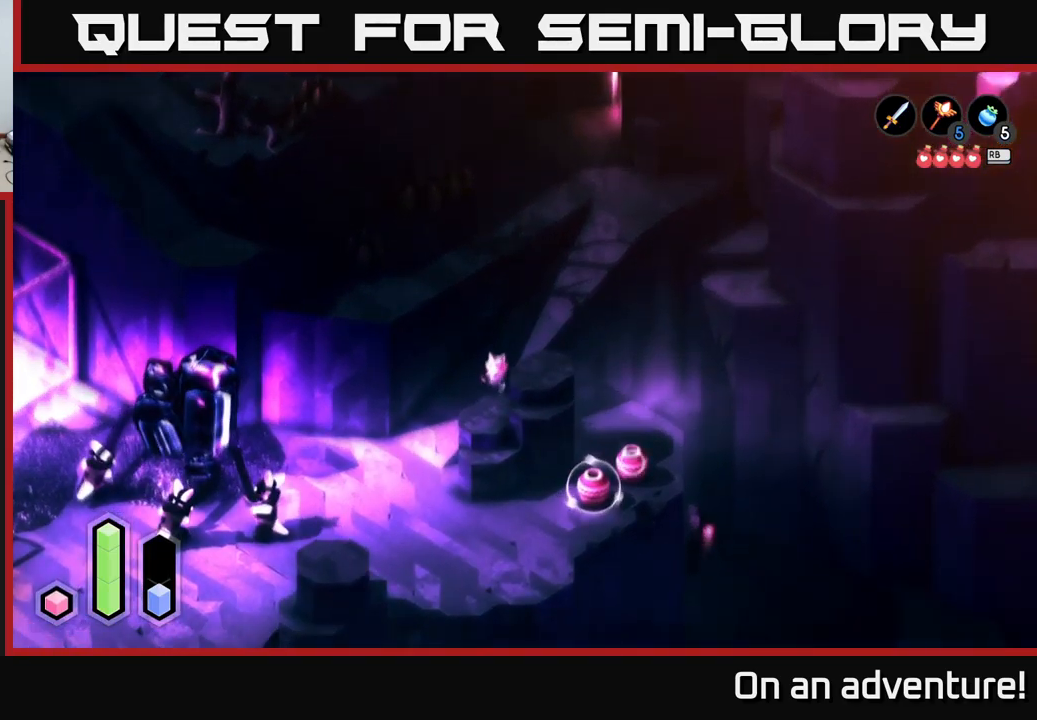
{"buttons": ["L2"], "left_stick": "down-left", "right_stick": "center", "events": [[34, "left_stick", "center"], [350, "left_stick", "left"], [400, "left_stick", "down-left"]]}
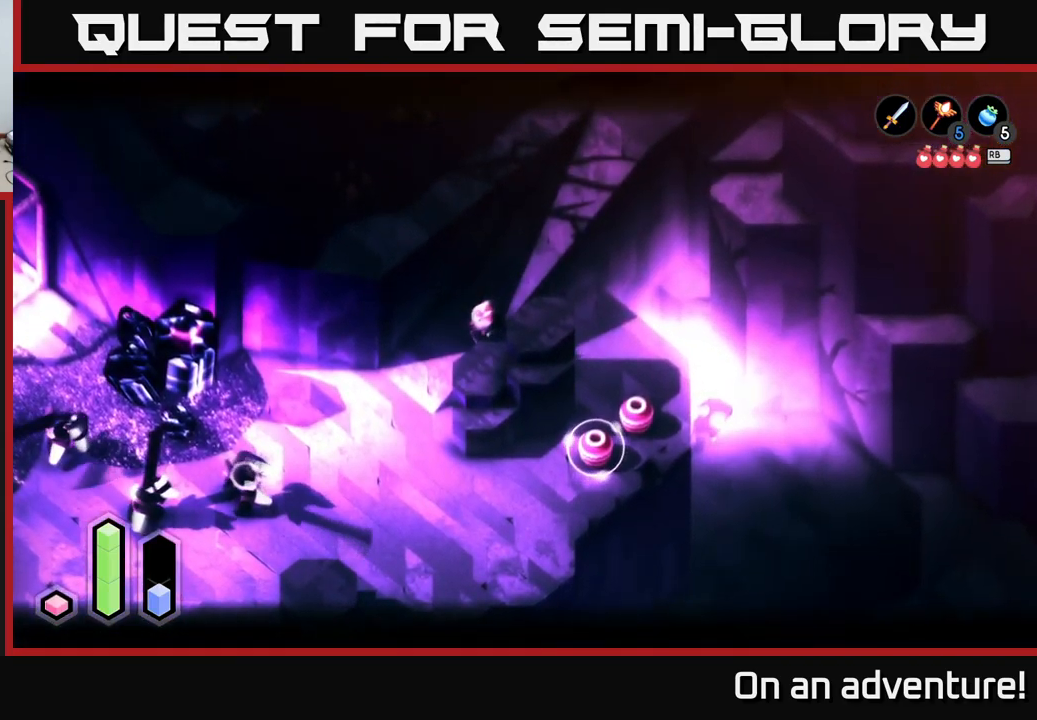
{"buttons": [], "left_stick": "center", "right_stick": "center", "events": [[67, "left_stick", "center"], [434, "L2", "up"]]}
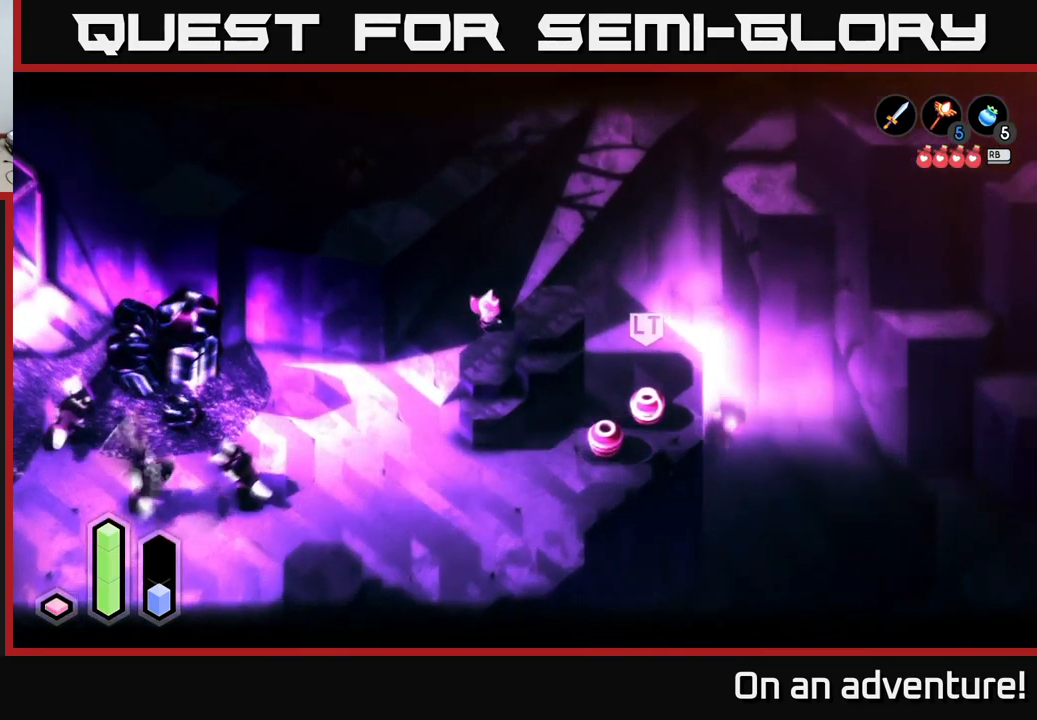
{"buttons": [], "left_stick": "down-left", "right_stick": "center", "events": [[134, "left_stick", "down-left"], [300, "left_stick", "center"], [400, "left_stick", "left"], [484, "left_stick", "down-left"]]}
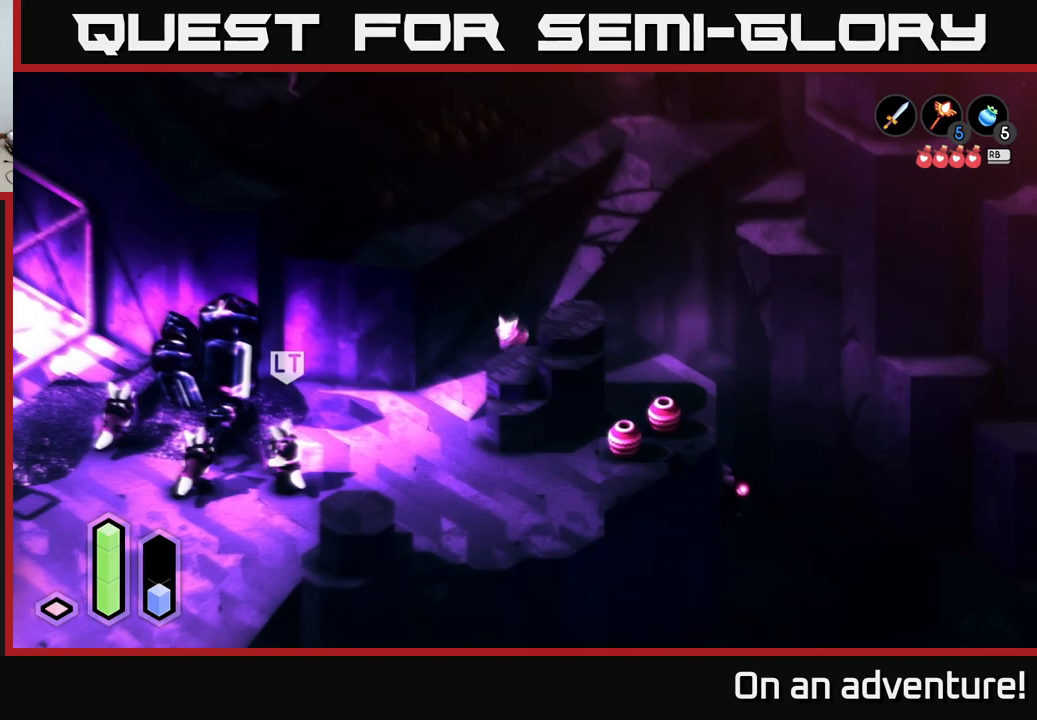
{"buttons": ["L2"], "left_stick": "center", "right_stick": "center", "events": [[217, "left_stick", "center"], [300, "L2", "down"]]}